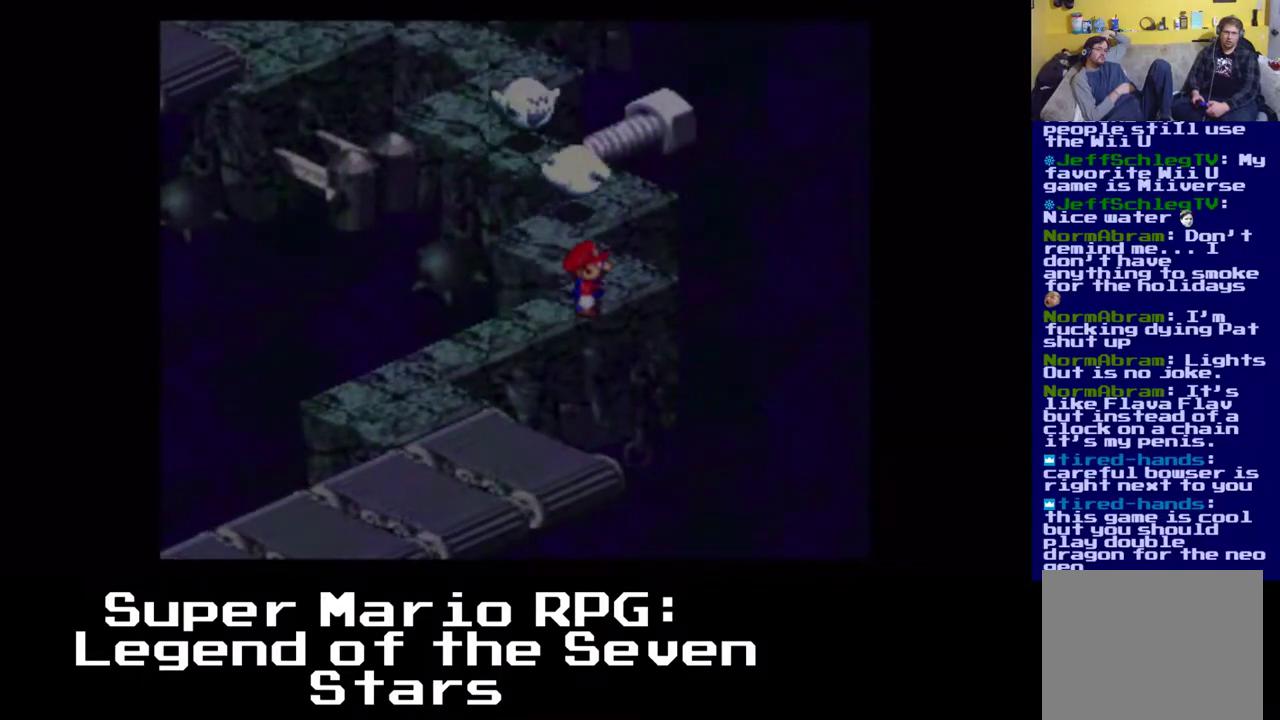
Gameplay with a controller (Xbox layout); each line is a JSON object with the inputs held at the frame after it. "events" lists button and stick changes between this image and that frame as [ms after this image, input, new state], when the widget could be followed in between. Not read: right_stick.
{"buttons": ["X", "DPAD_UP", "DPAD_LEFT"], "left_stick": "center", "events": [[117, "DPAD_UP", "down"], [133, "DPAD_RIGHT", "down"], [200, "DPAD_RIGHT", "up"], [317, "DPAD_LEFT", "down"]]}
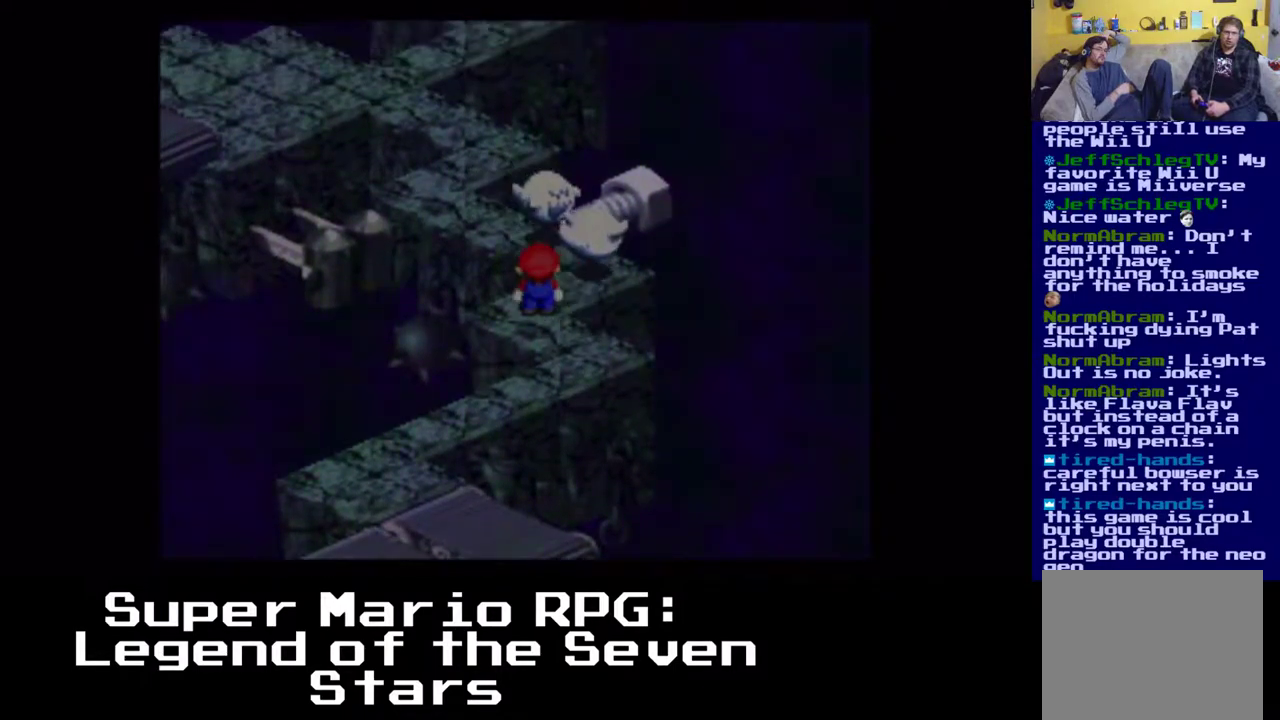
{"buttons": ["X", "DPAD_RIGHT"], "left_stick": "center", "events": [[33, "DPAD_RIGHT", "down"], [50, "DPAD_LEFT", "up"], [383, "DPAD_UP", "up"]]}
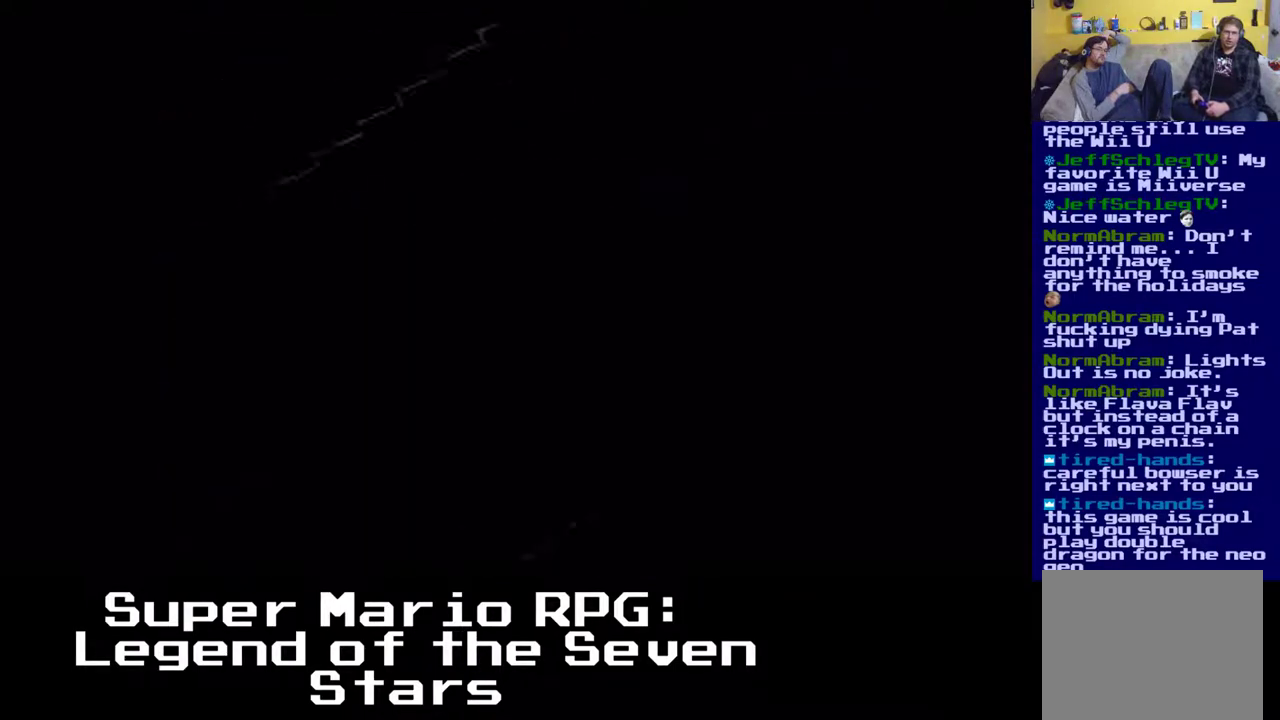
{"buttons": [], "left_stick": "center", "events": [[33, "DPAD_RIGHT", "up"], [117, "X", "up"]]}
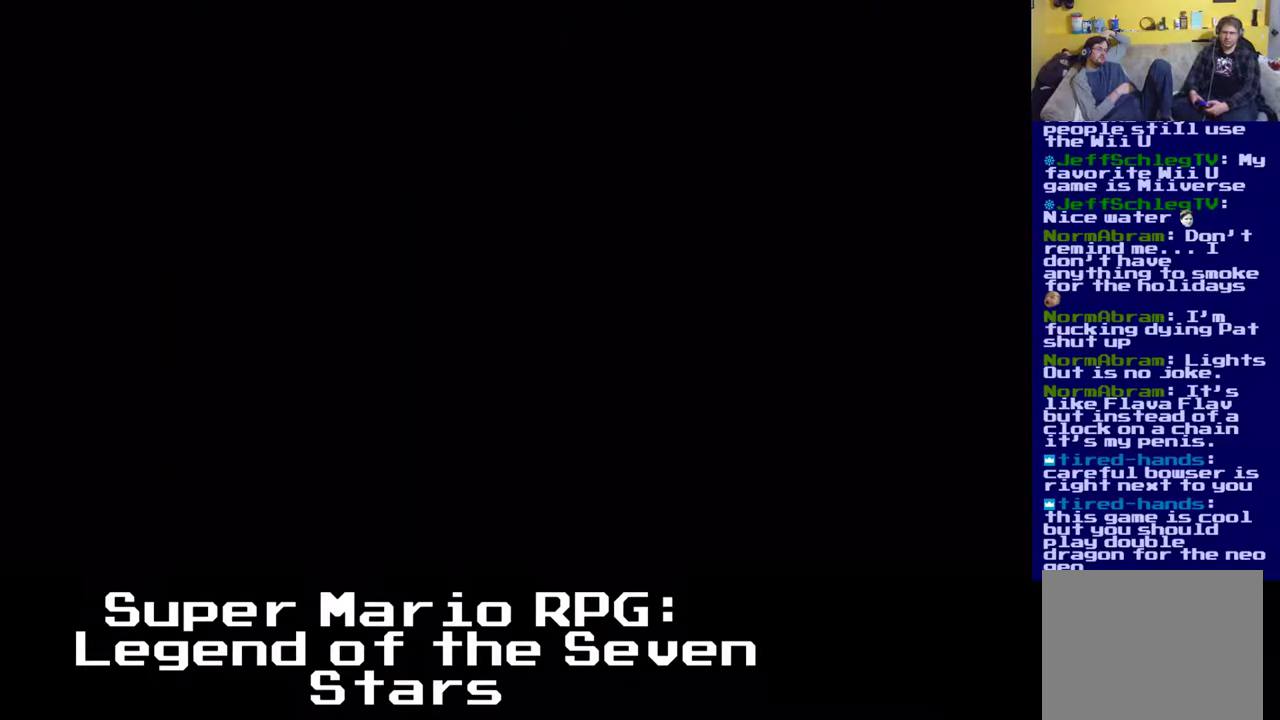
{"buttons": [], "left_stick": "center", "events": []}
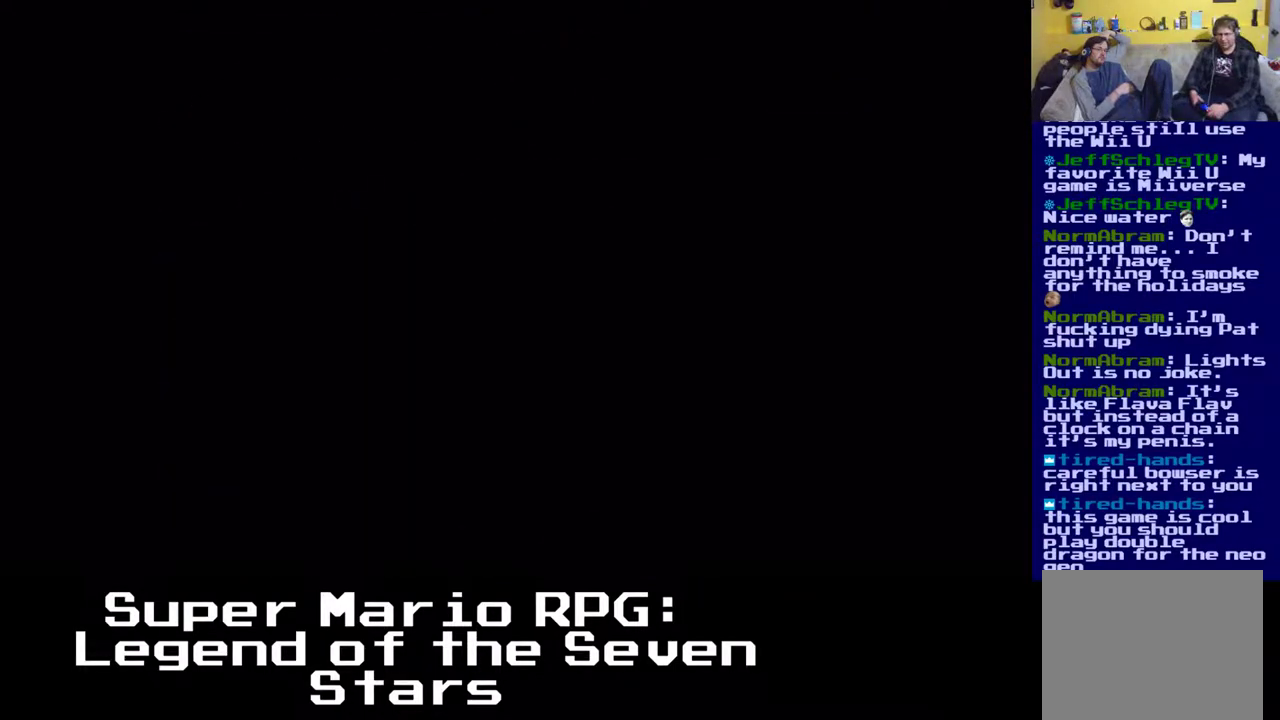
{"buttons": [], "left_stick": "center", "events": []}
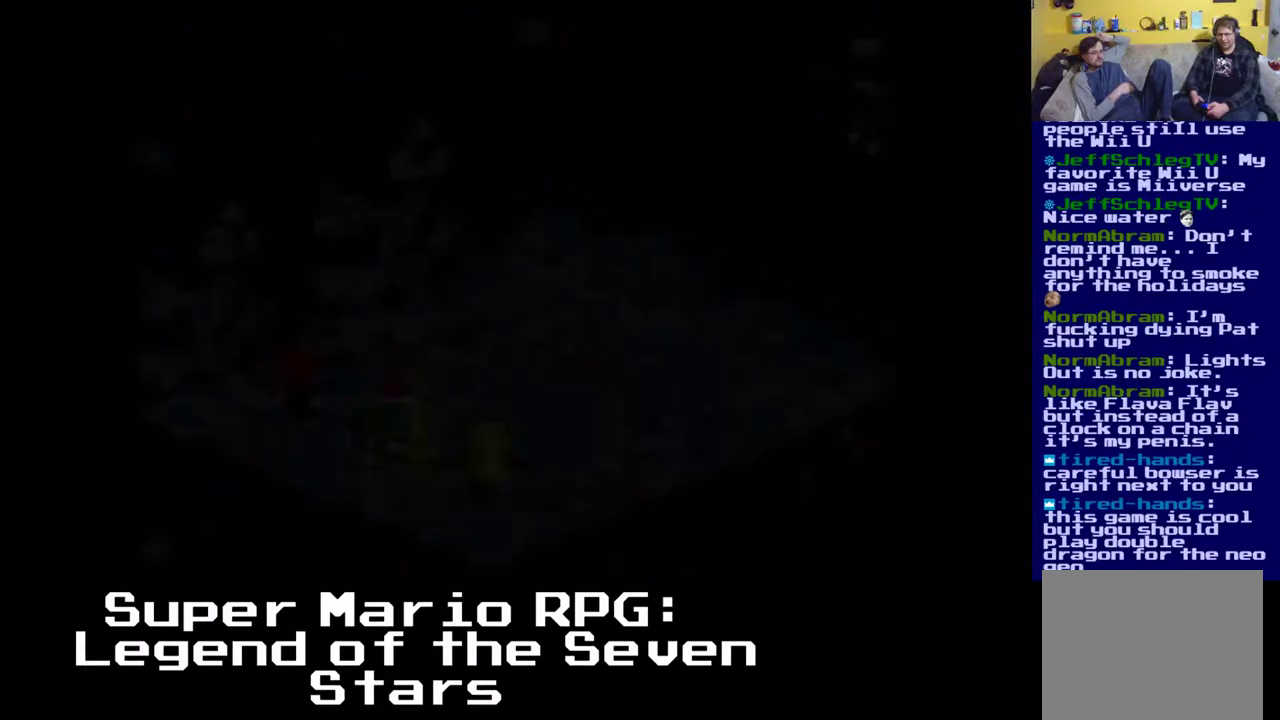
{"buttons": [], "left_stick": "center", "events": []}
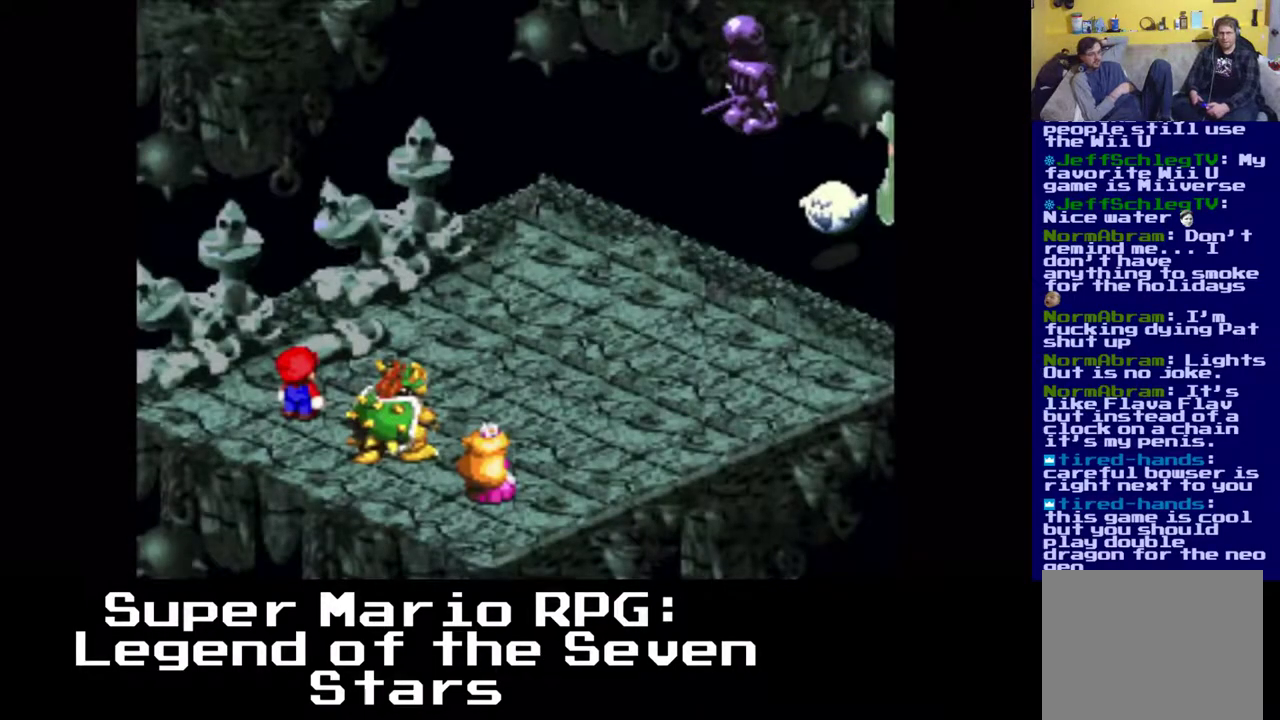
{"buttons": [], "left_stick": "center", "events": []}
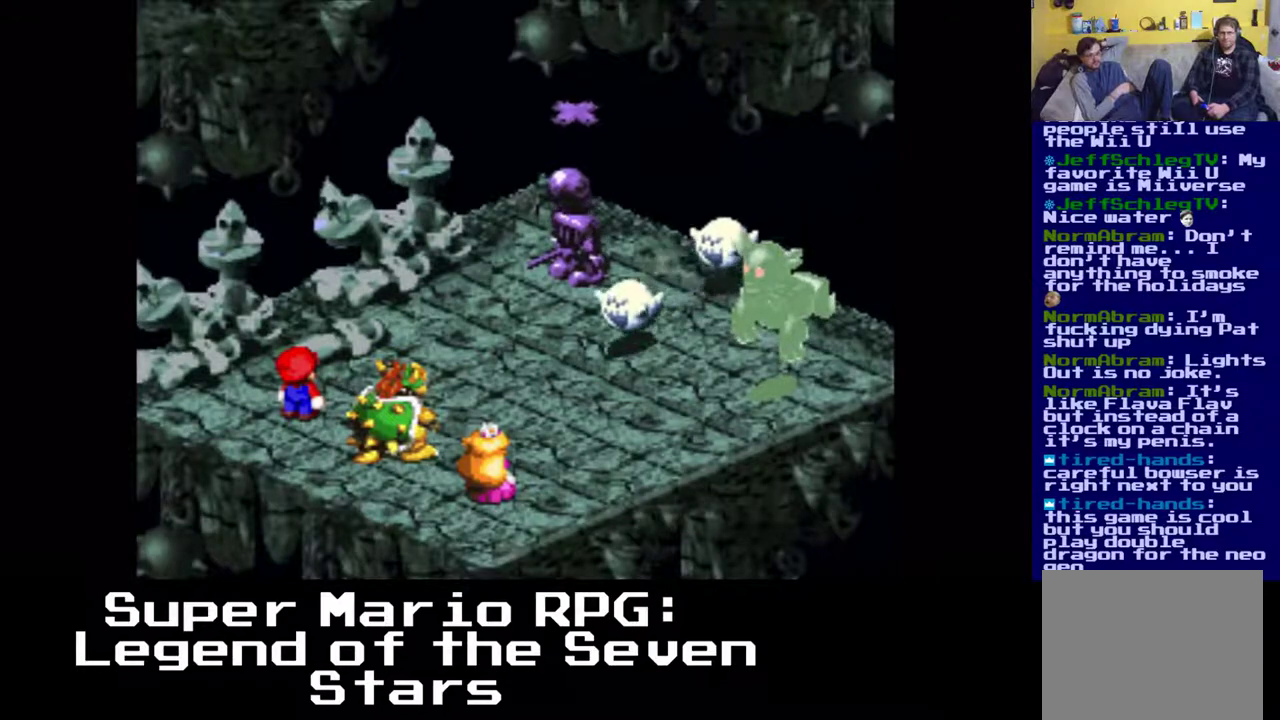
{"buttons": [], "left_stick": "center", "events": []}
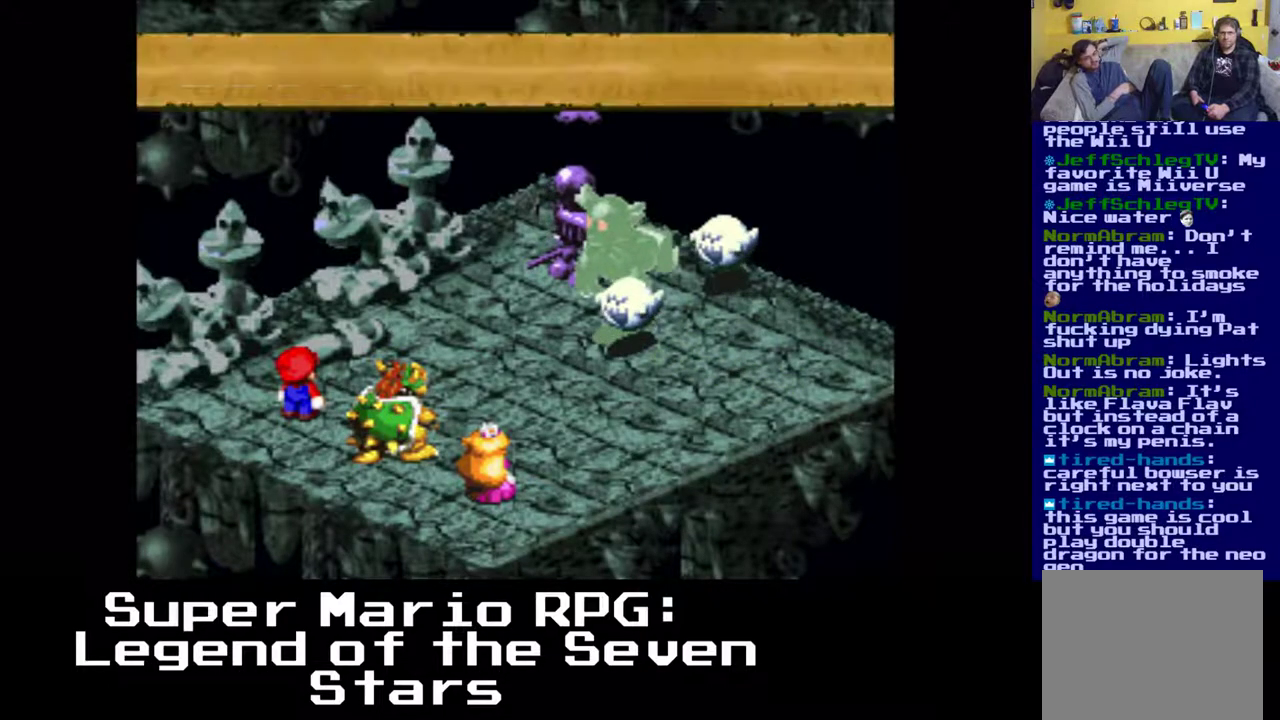
{"buttons": [], "left_stick": "center", "events": []}
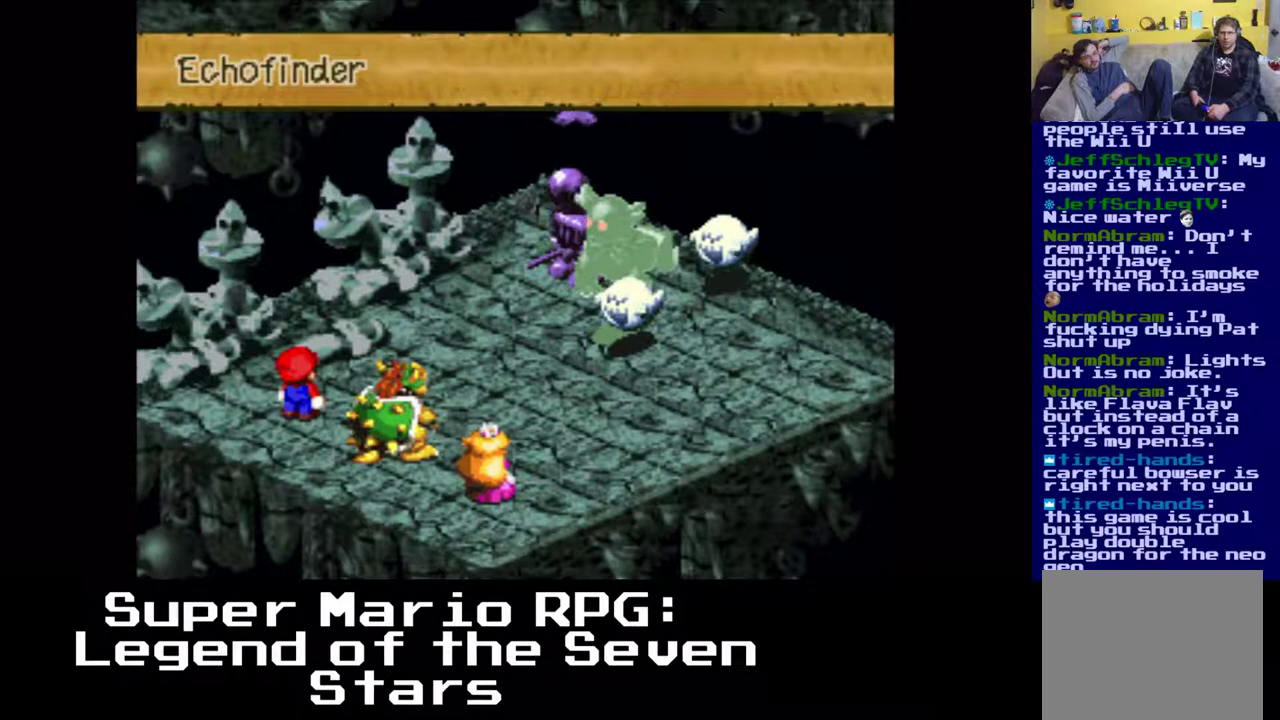
{"buttons": [], "left_stick": "center", "events": [[67, "B", "down"], [267, "B", "up"]]}
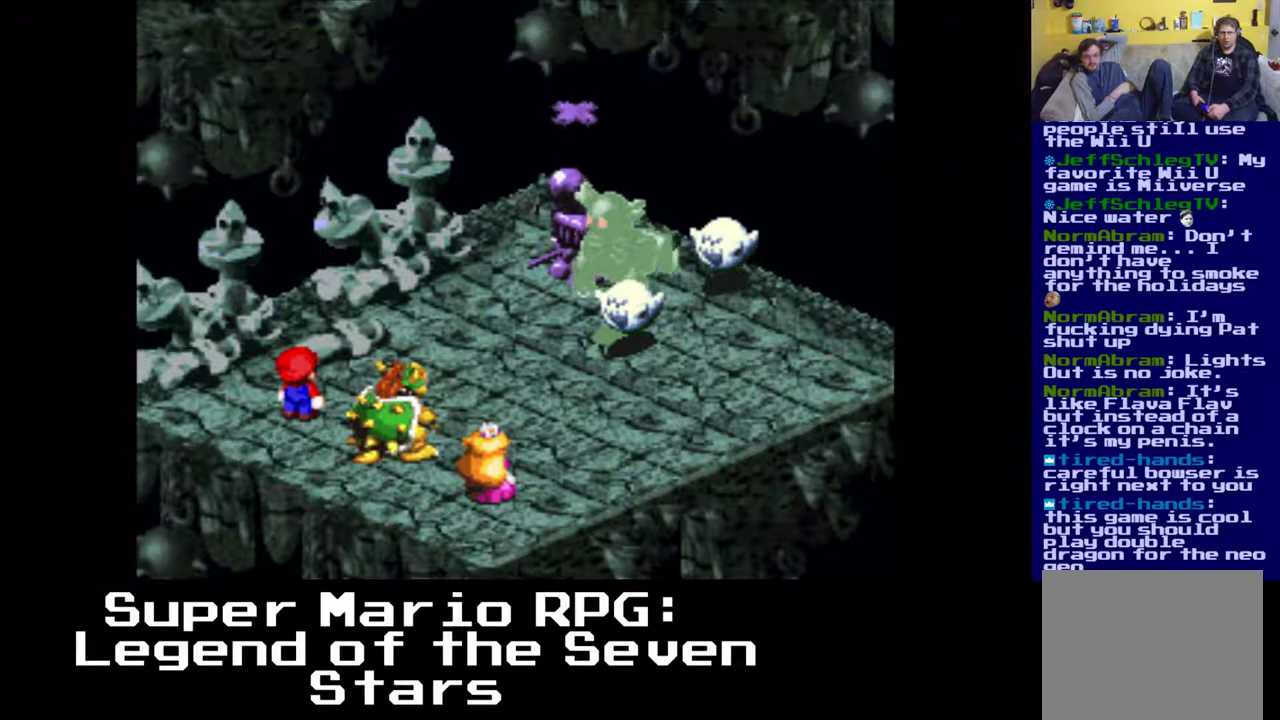
{"buttons": [], "left_stick": "center", "events": []}
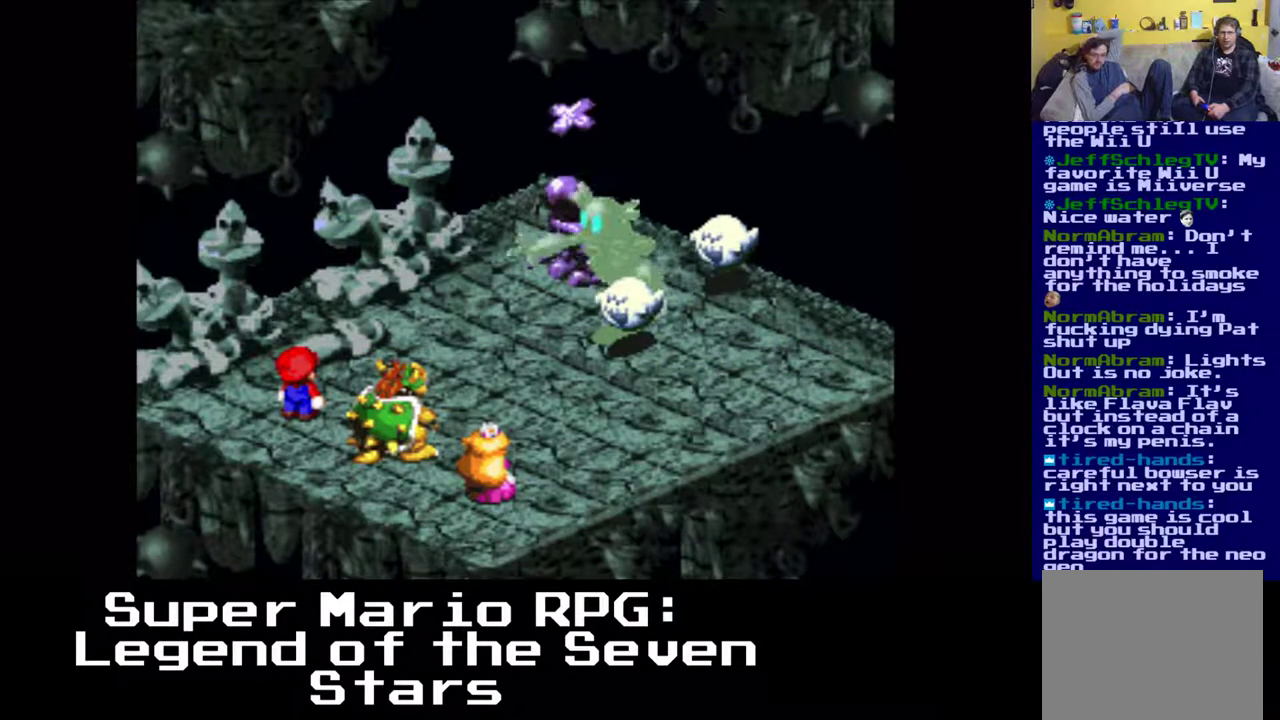
{"buttons": [], "left_stick": "center", "events": []}
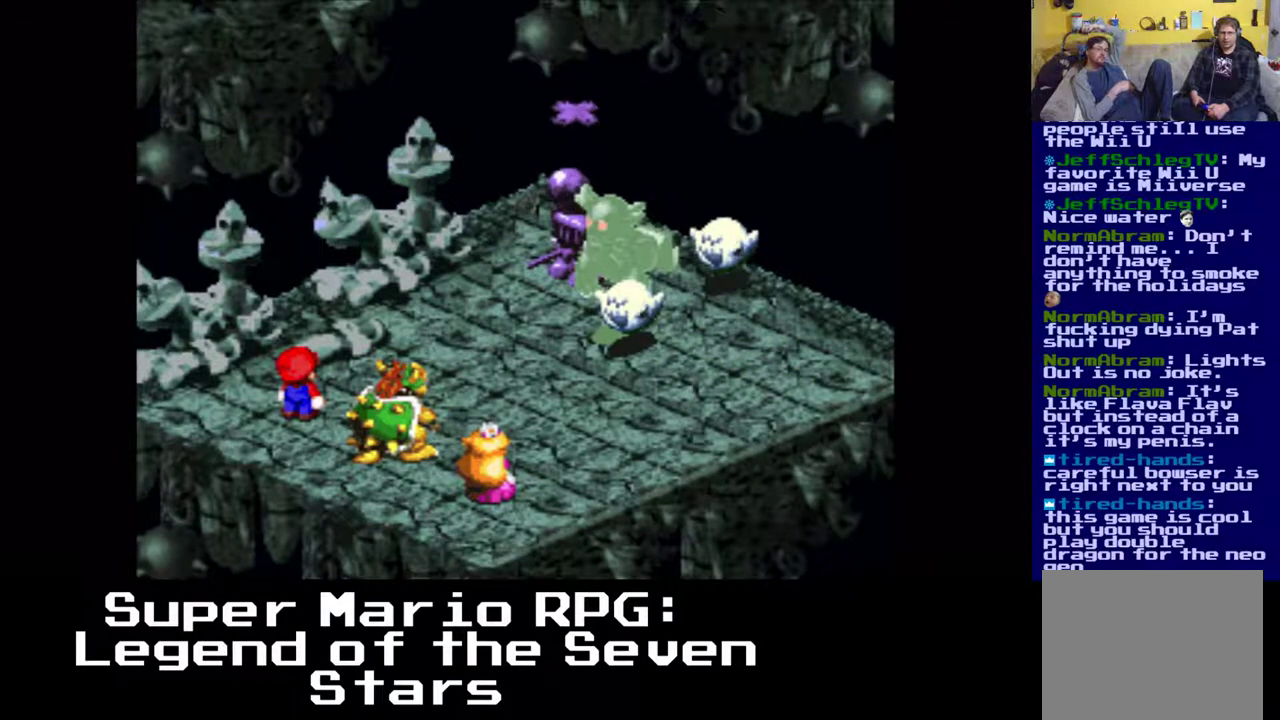
{"buttons": [], "left_stick": "center", "events": []}
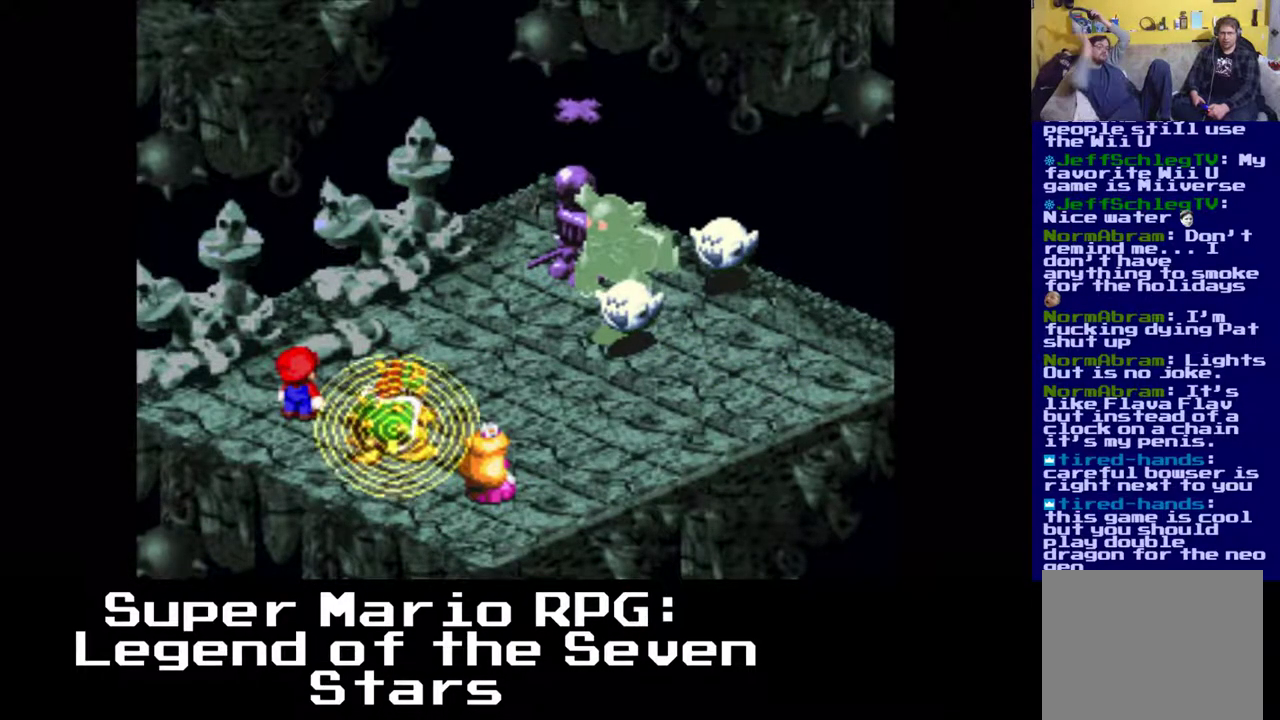
{"buttons": [], "left_stick": "center", "events": []}
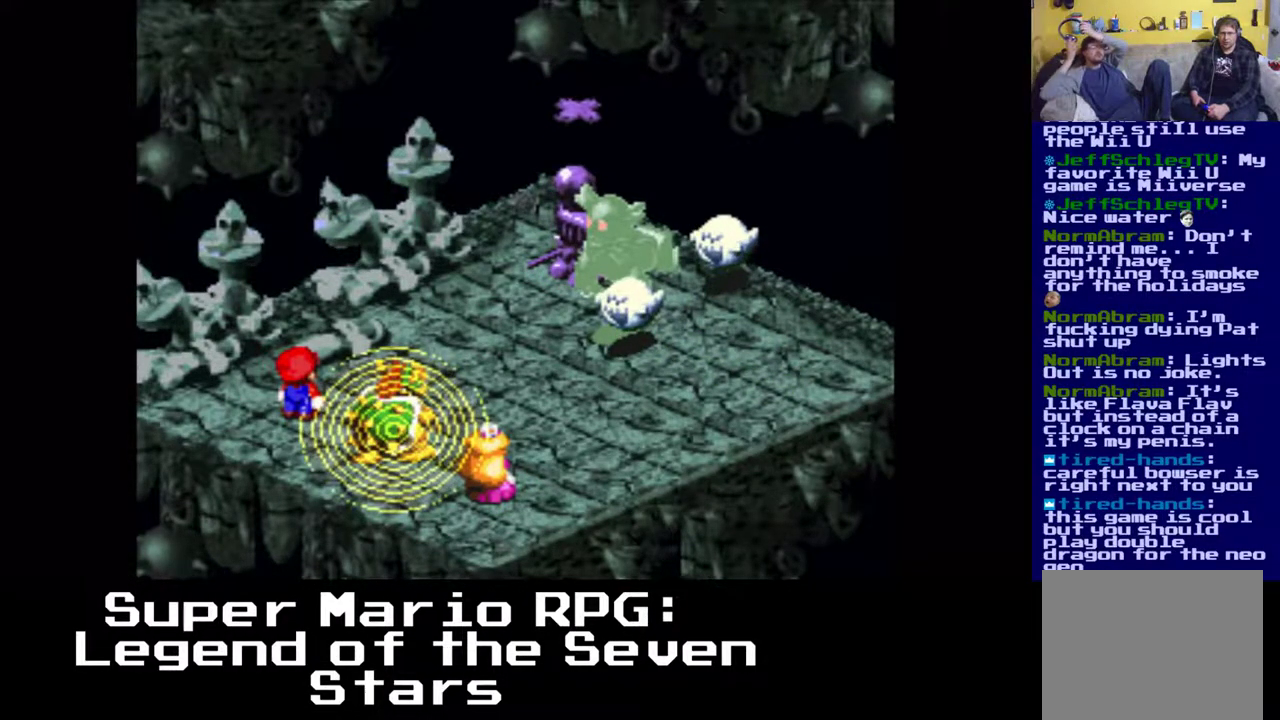
{"buttons": ["B"], "left_stick": "center", "events": [[467, "B", "down"]]}
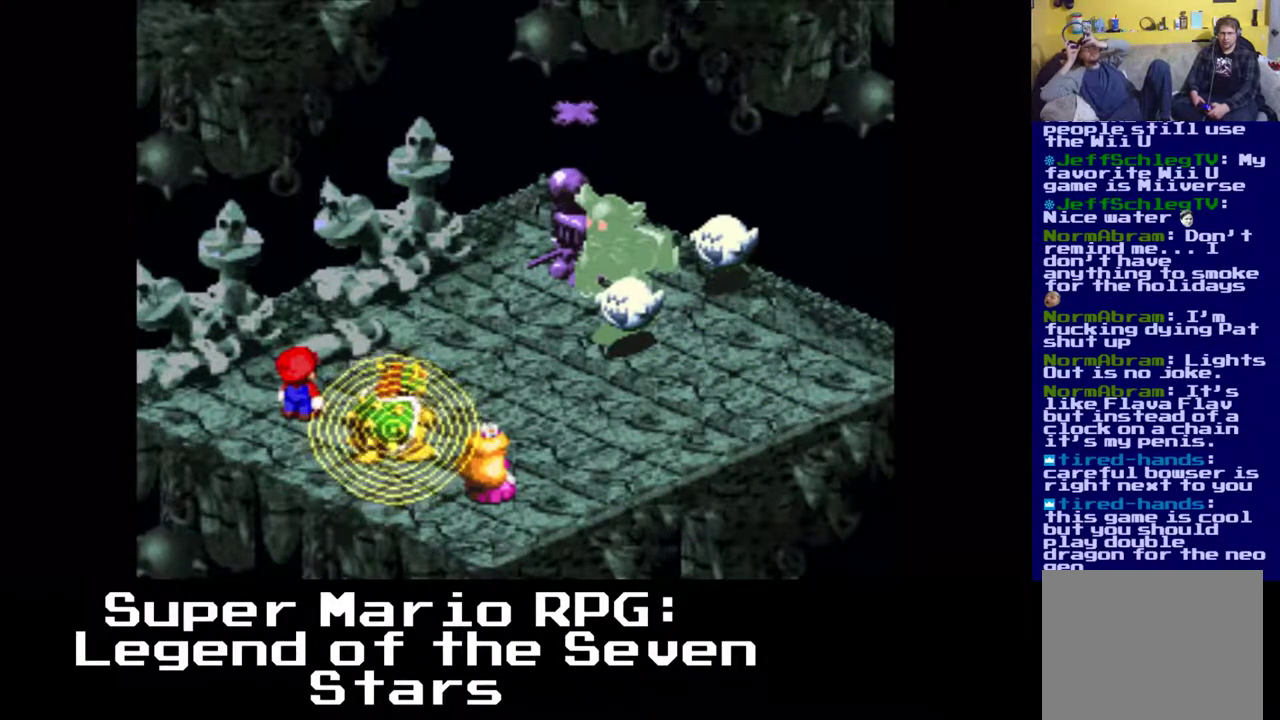
{"buttons": [], "left_stick": "center", "events": [[83, "B", "up"]]}
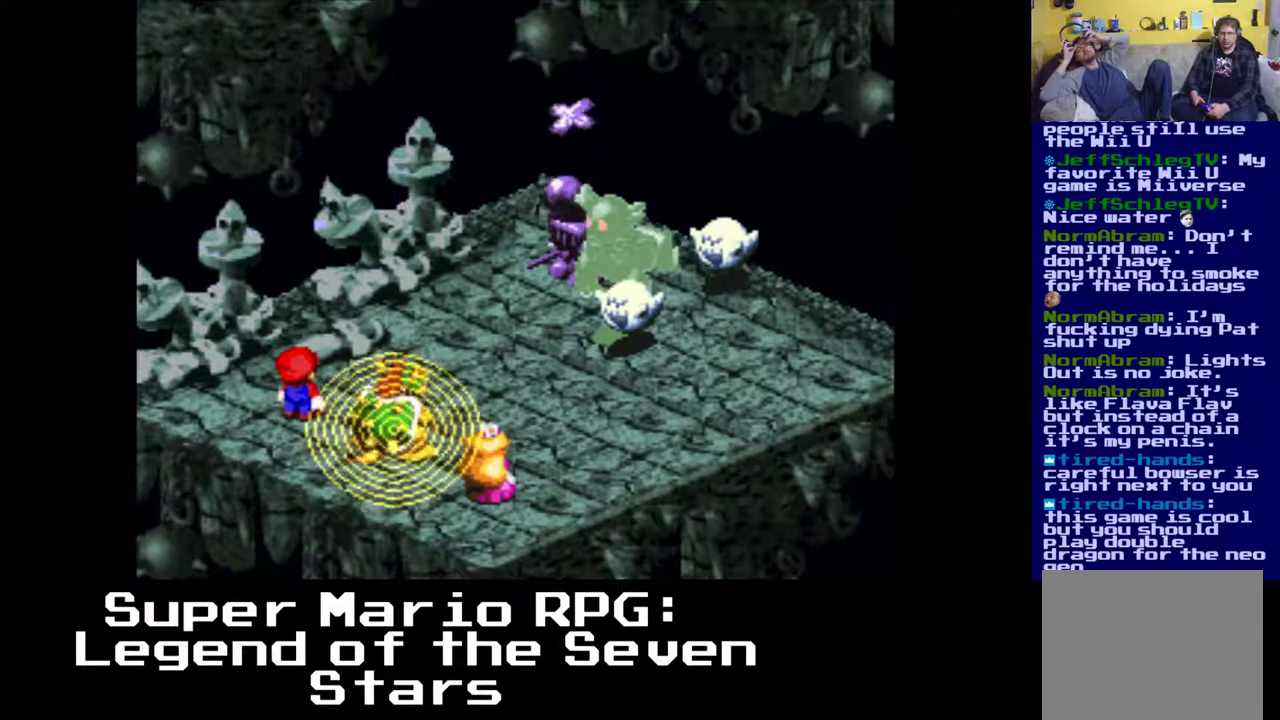
{"buttons": [], "left_stick": "center", "events": []}
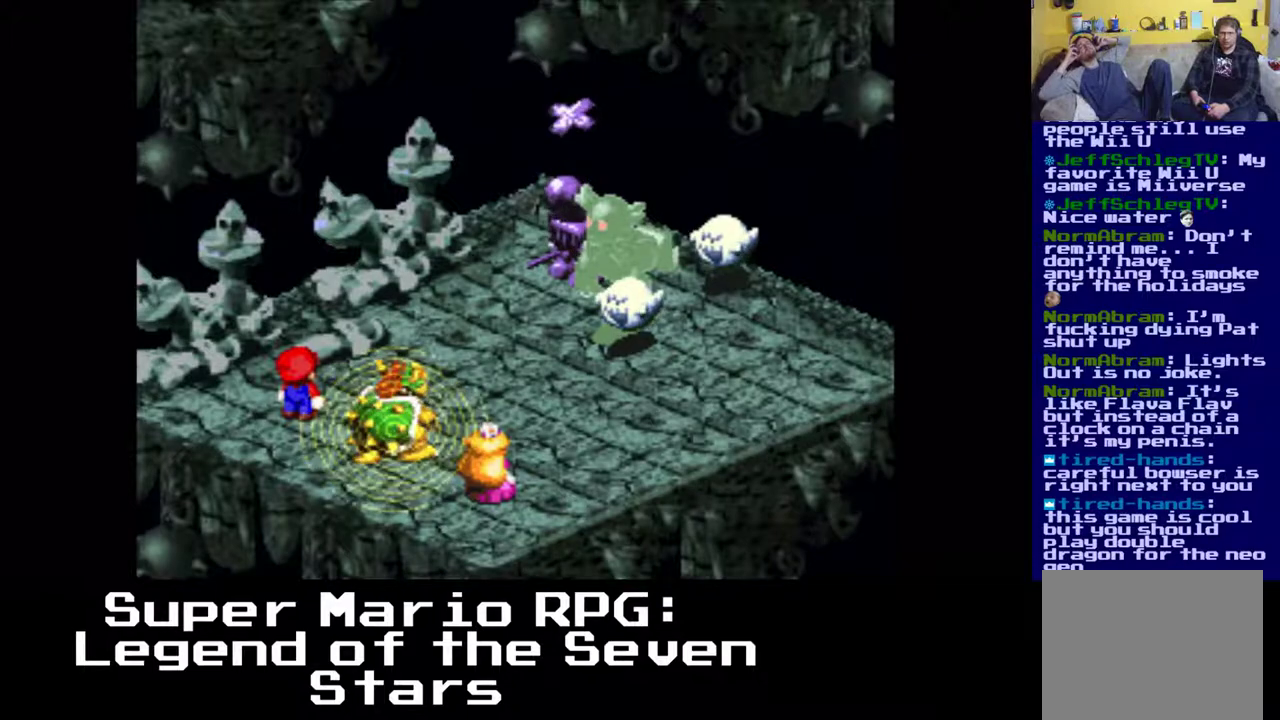
{"buttons": [], "left_stick": "center", "events": []}
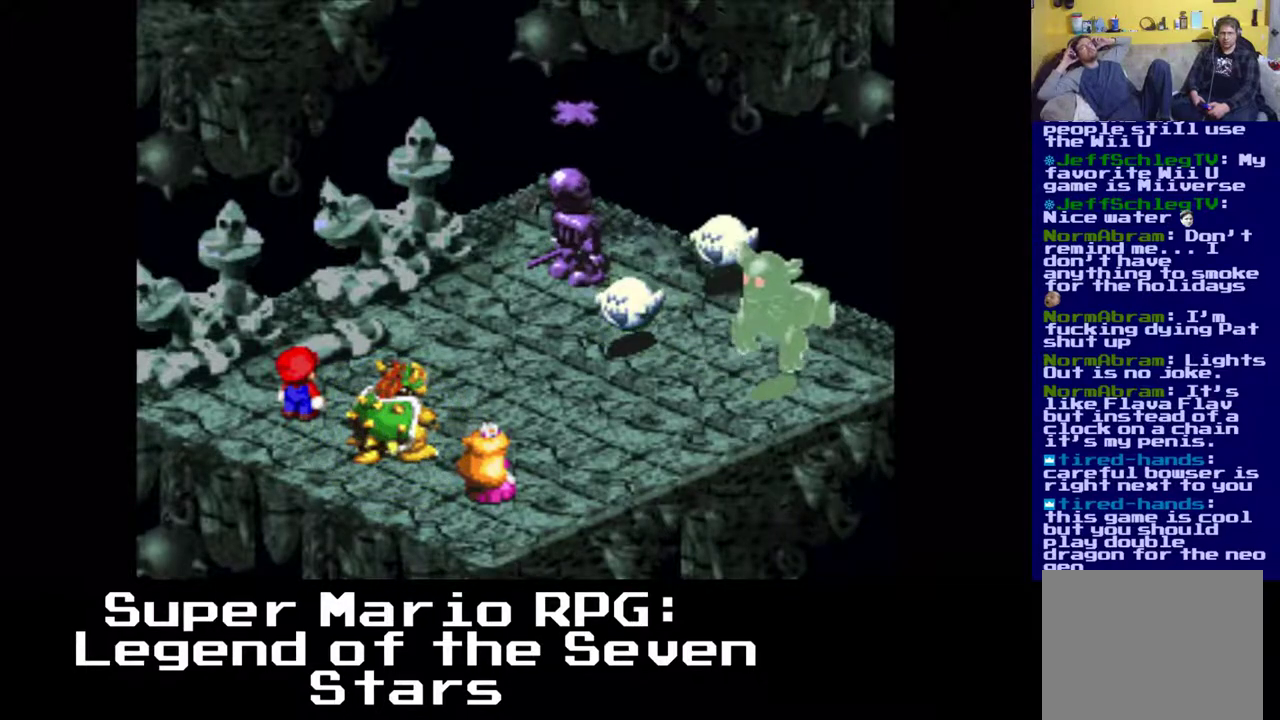
{"buttons": [], "left_stick": "center", "events": []}
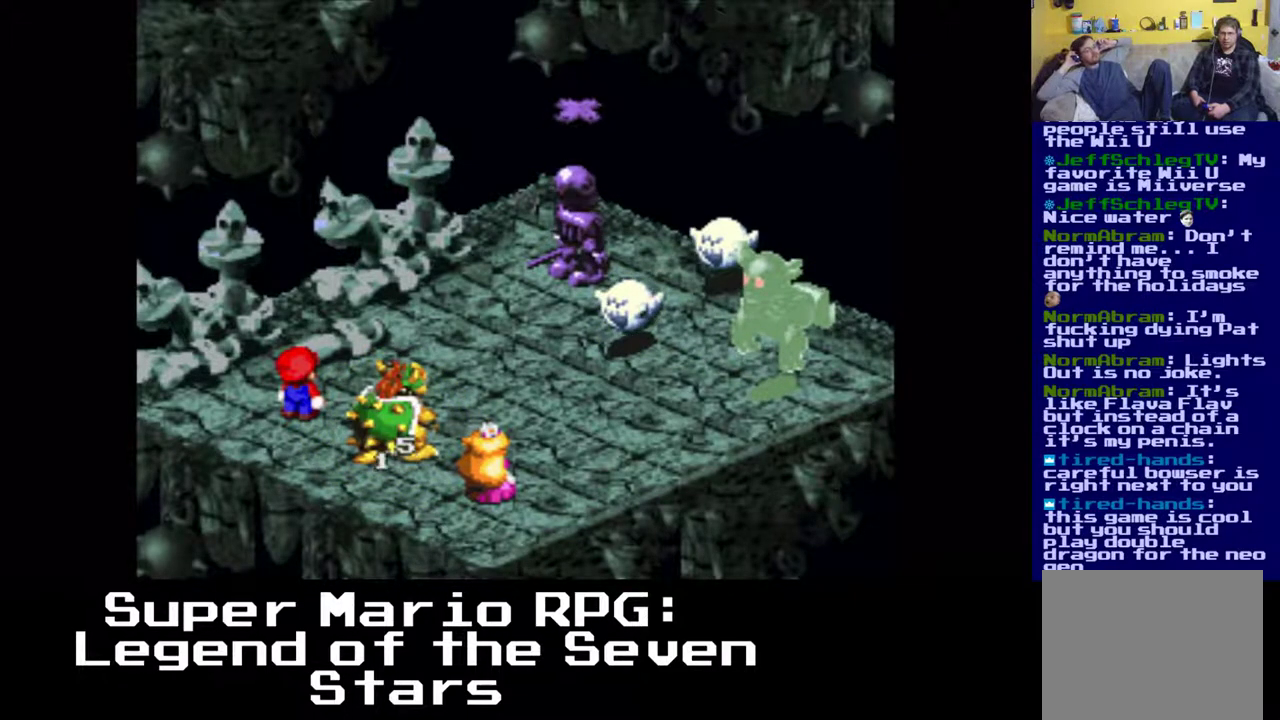
{"buttons": [], "left_stick": "center", "events": []}
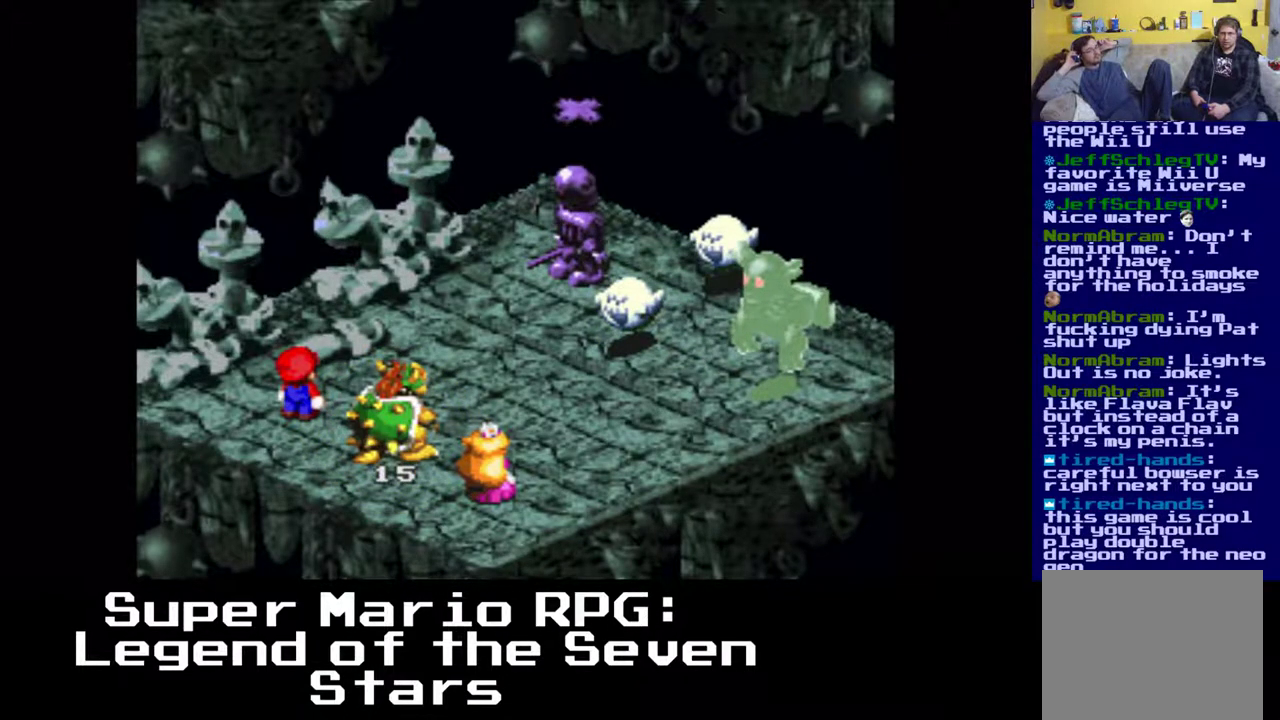
{"buttons": [], "left_stick": "center", "events": []}
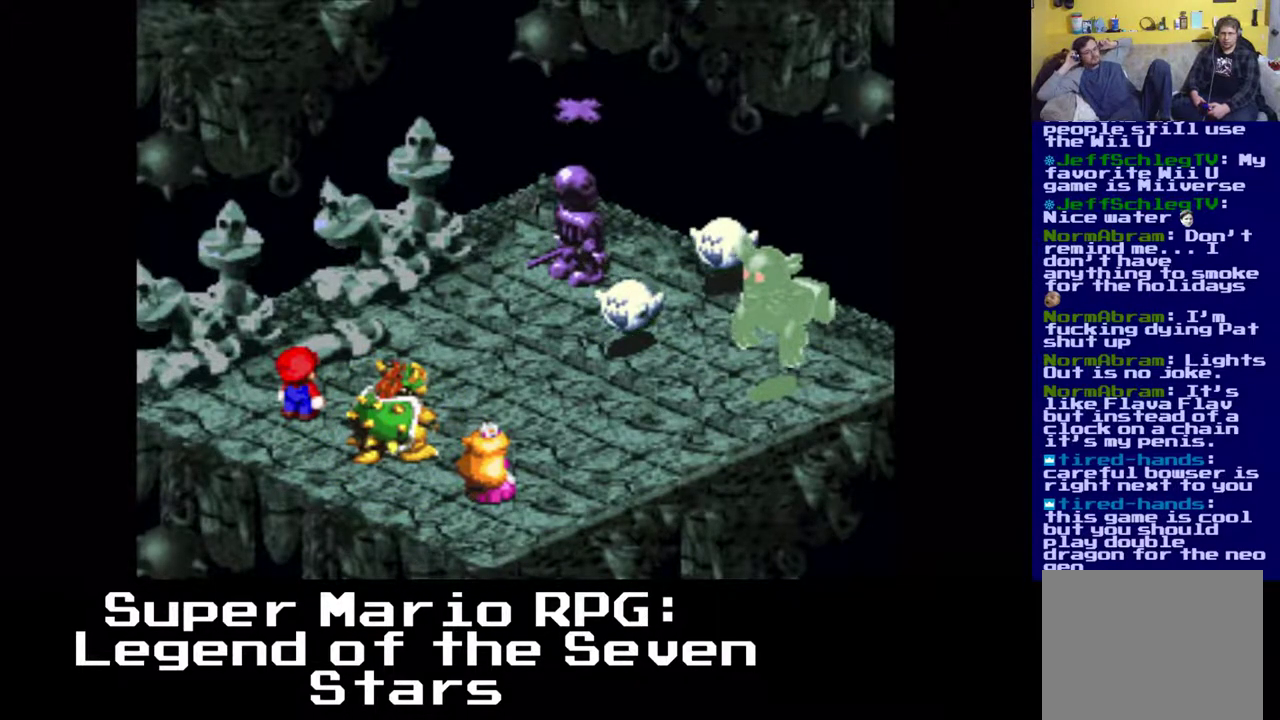
{"buttons": [], "left_stick": "center", "events": []}
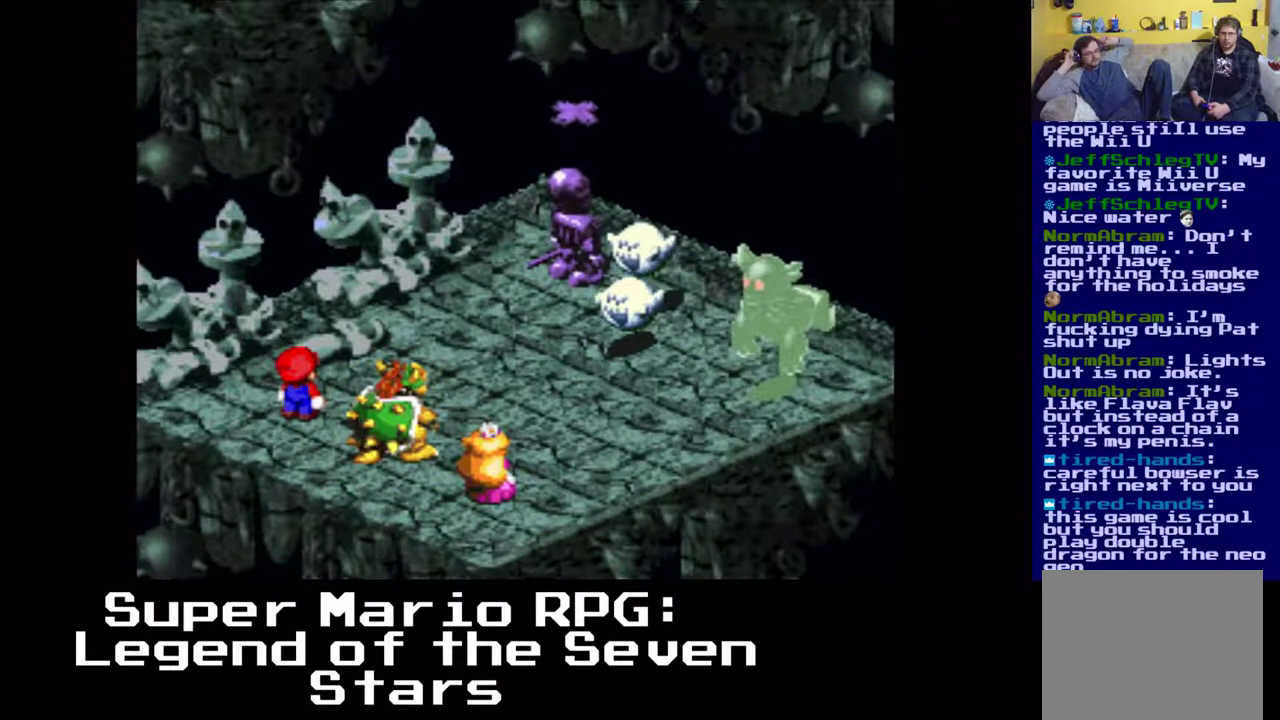
{"buttons": [], "left_stick": "center", "events": []}
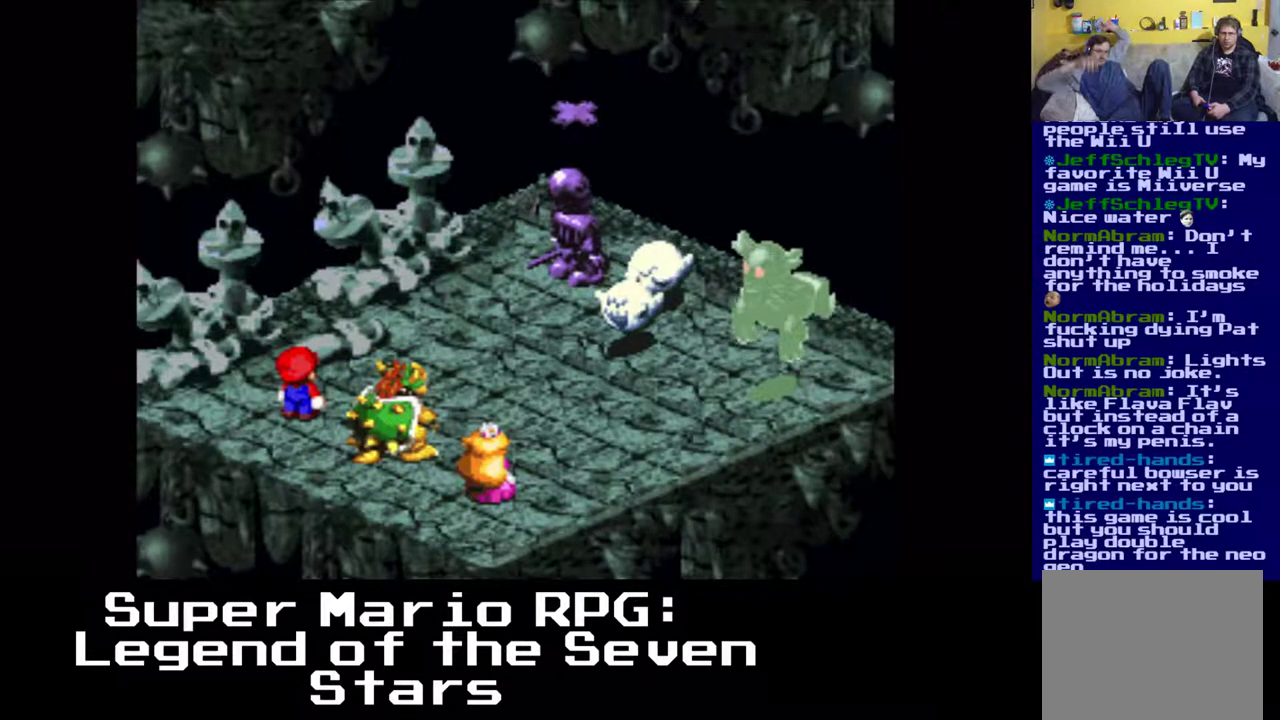
{"buttons": [], "left_stick": "center", "events": []}
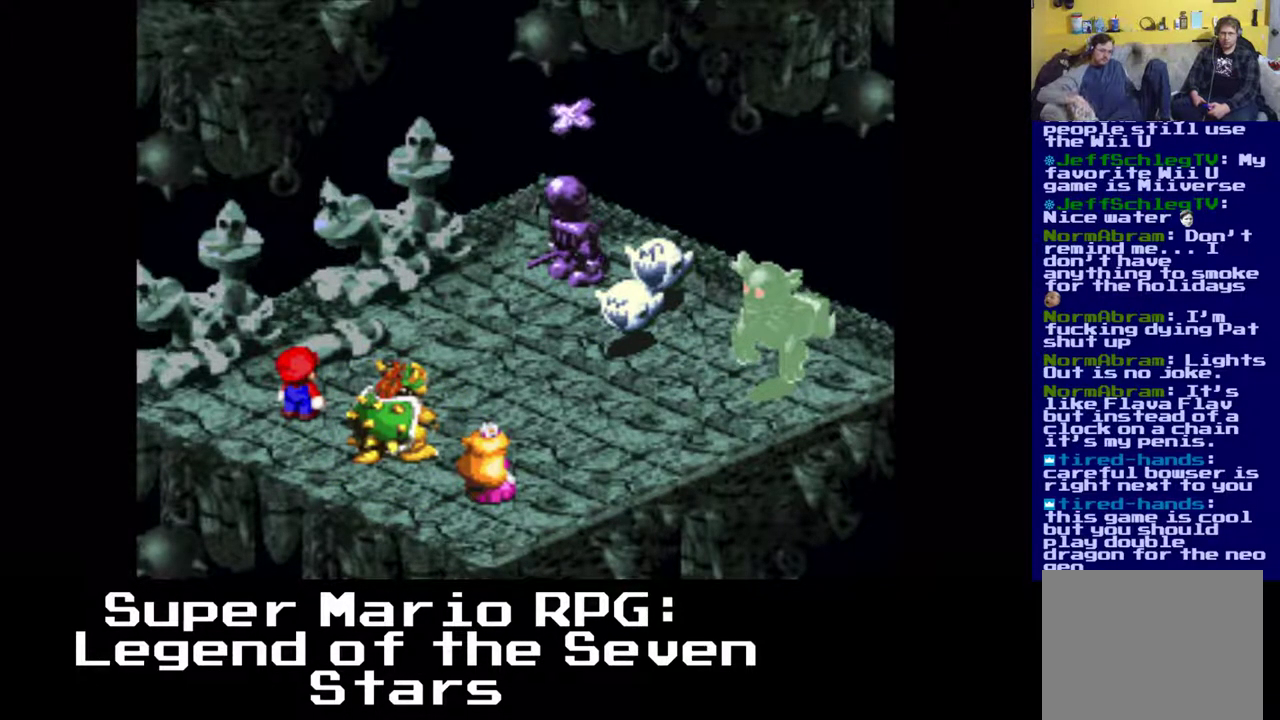
{"buttons": [], "left_stick": "center", "events": []}
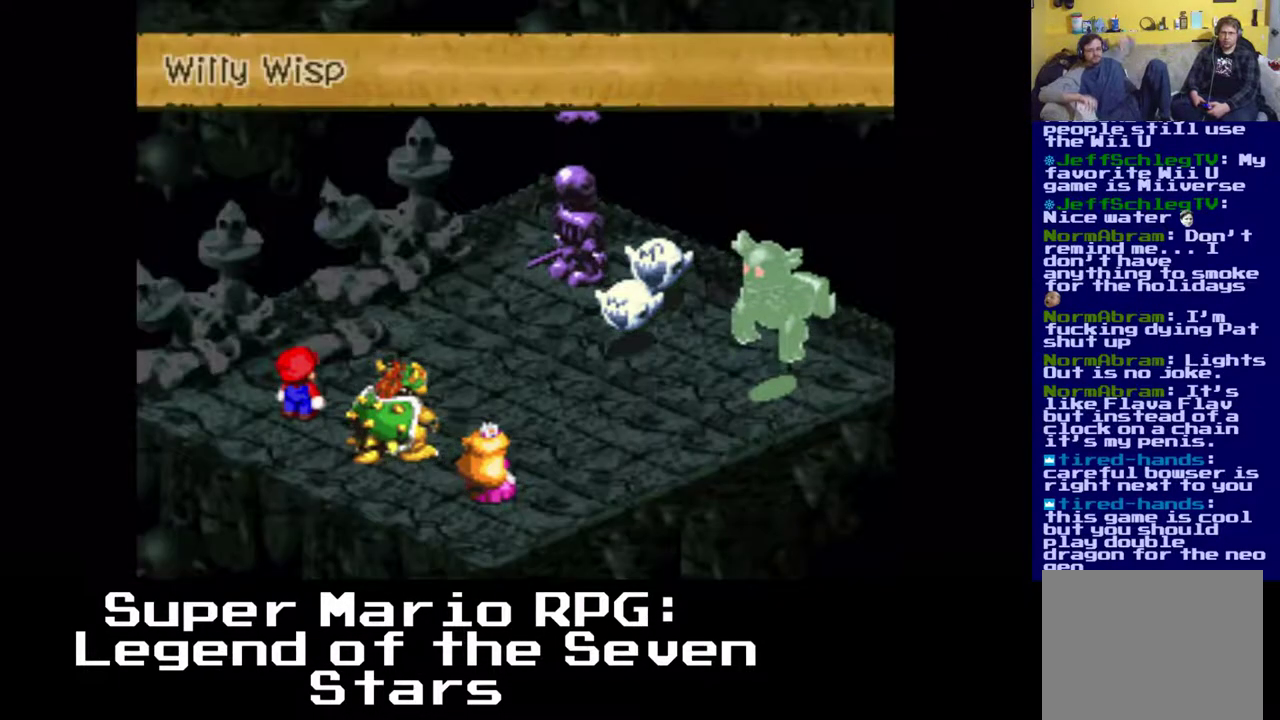
{"buttons": ["B"], "left_stick": "center", "events": [[350, "B", "down"]]}
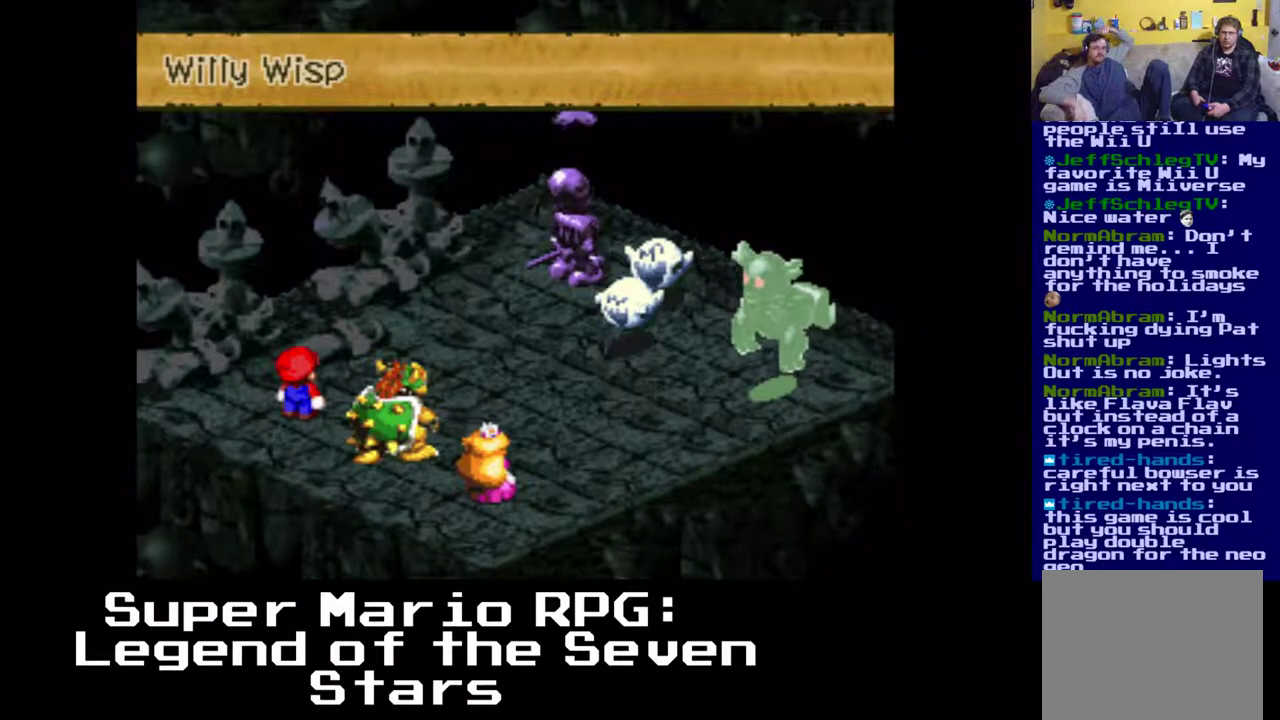
{"buttons": [], "left_stick": "center", "events": [[67, "B", "up"]]}